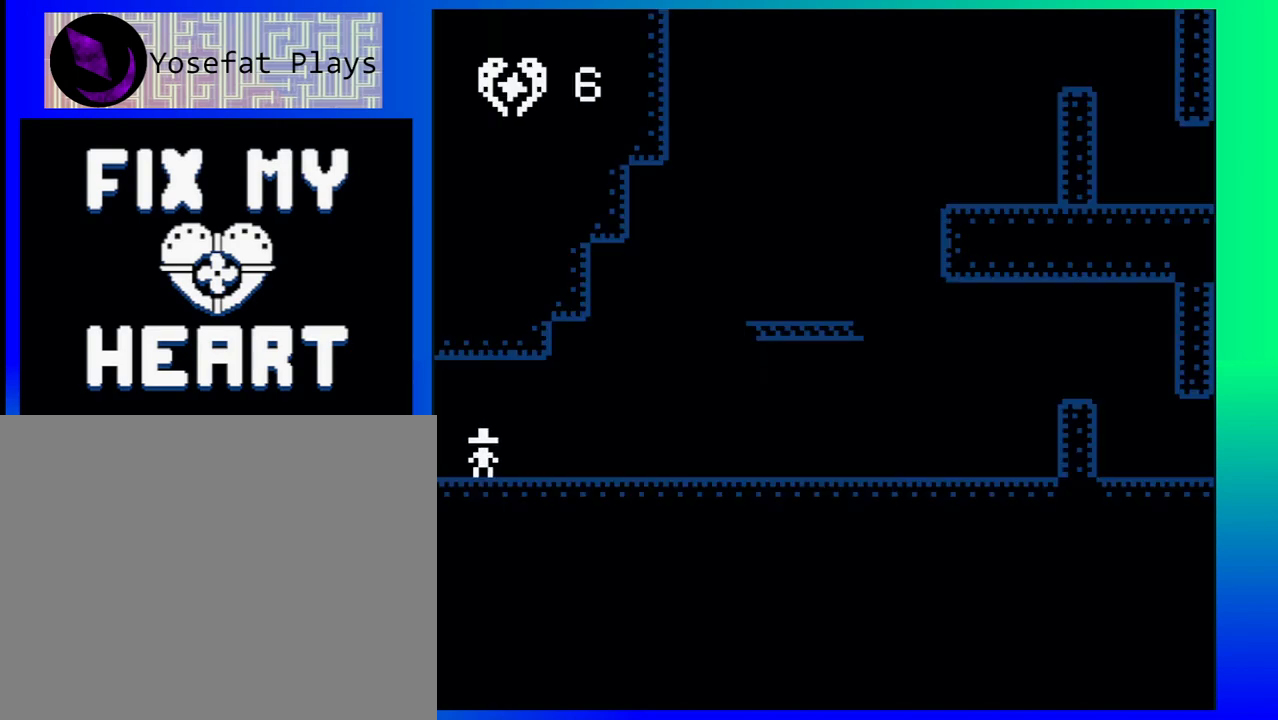
Gameplay with a controller (Nintendo layout); each line is a JSON object with the inputs held at the frame after it. "events" lists button and stick changes between this image and that frame as [ms after this image, input, new state], when the widget could be followed in between. Not read: L1 L2 L3 R1 R2 R3 left_stick right_stick.
{"buttons": ["DPAD_RIGHT"], "events": []}
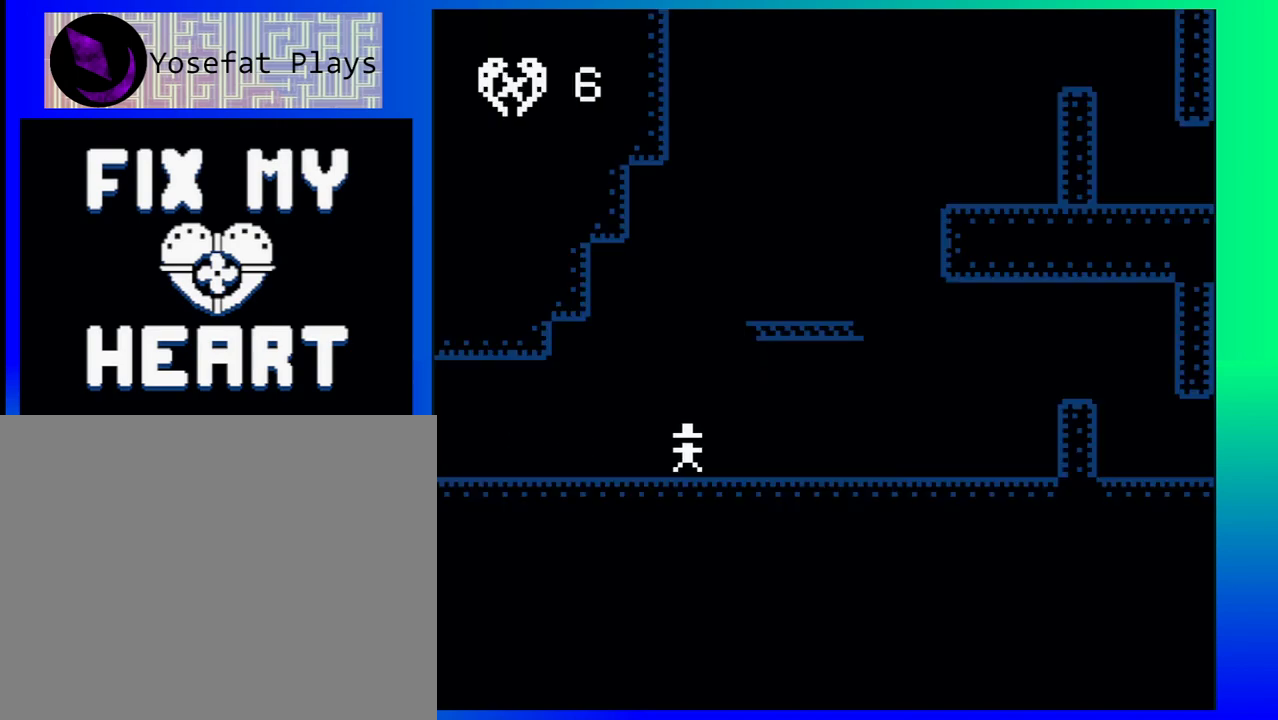
{"buttons": ["DPAD_RIGHT"], "events": []}
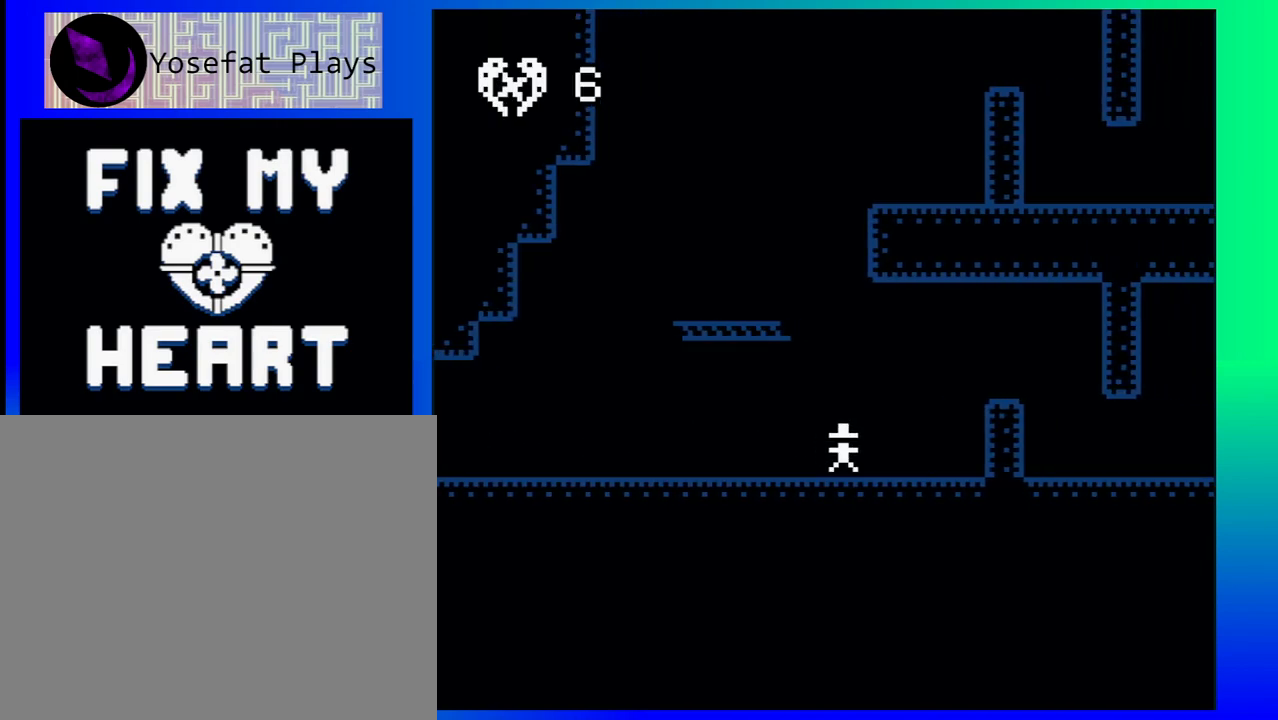
{"buttons": ["DPAD_RIGHT"], "events": [[117, "B", "down"], [317, "B", "up"]]}
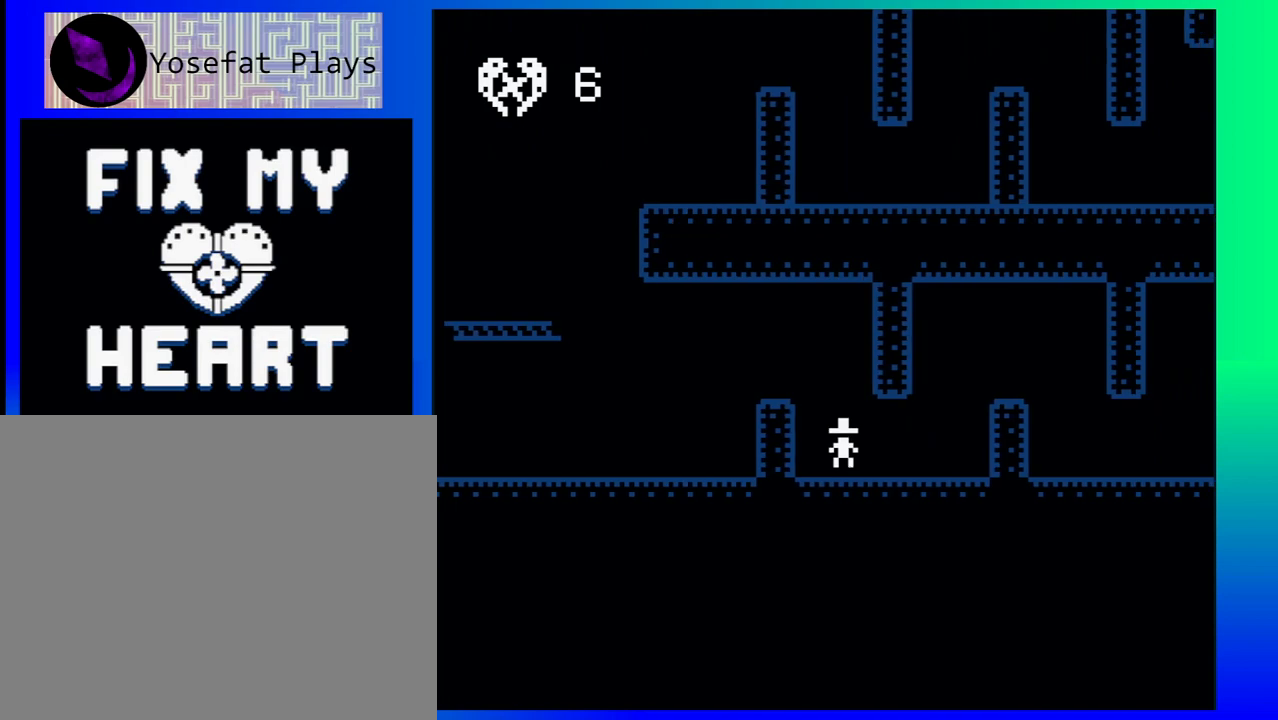
{"buttons": ["DPAD_RIGHT"], "events": [[250, "B", "down"], [450, "B", "up"]]}
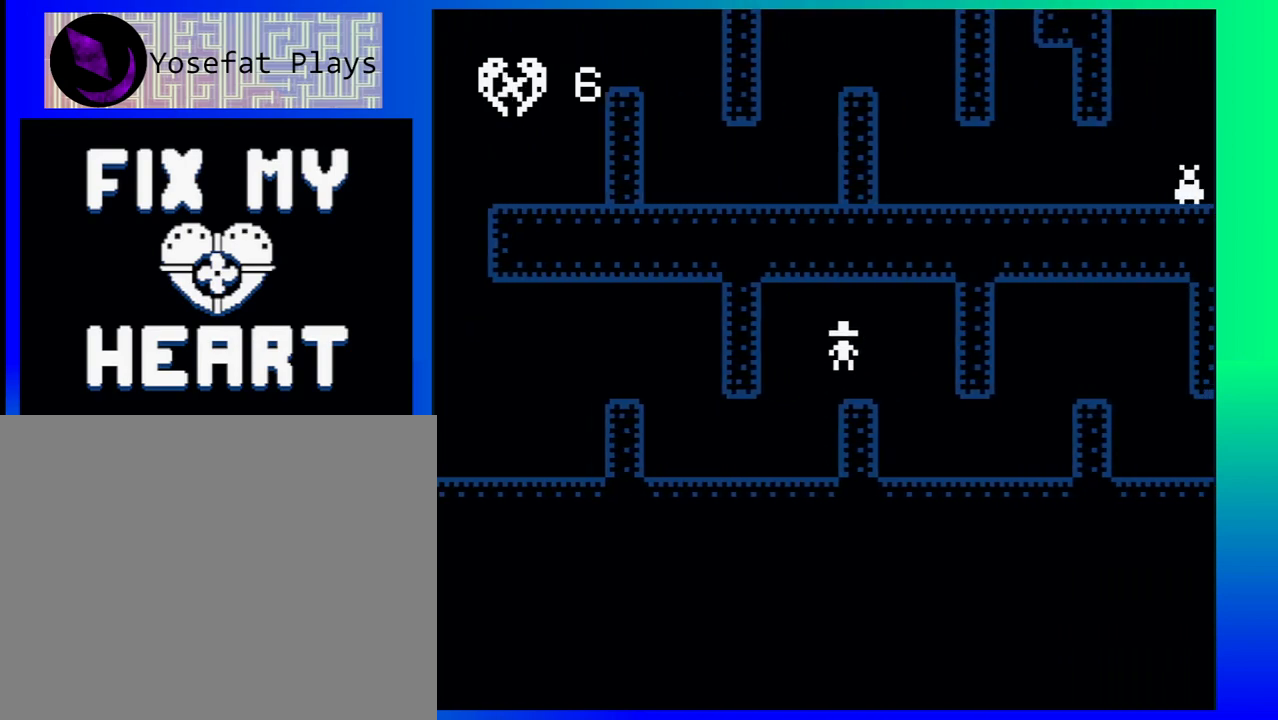
{"buttons": ["B", "DPAD_RIGHT"], "events": [[350, "B", "down"]]}
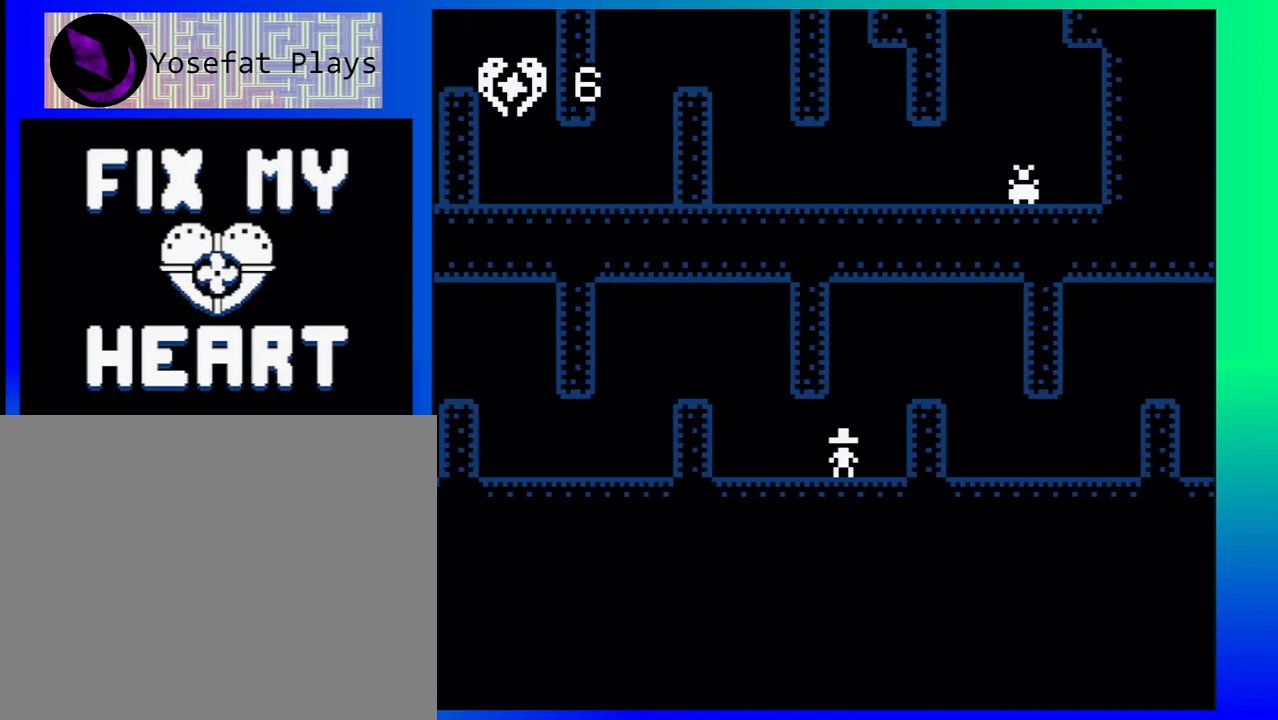
{"buttons": ["DPAD_RIGHT"], "events": [[150, "B", "up"], [300, "B", "down"], [467, "B", "up"]]}
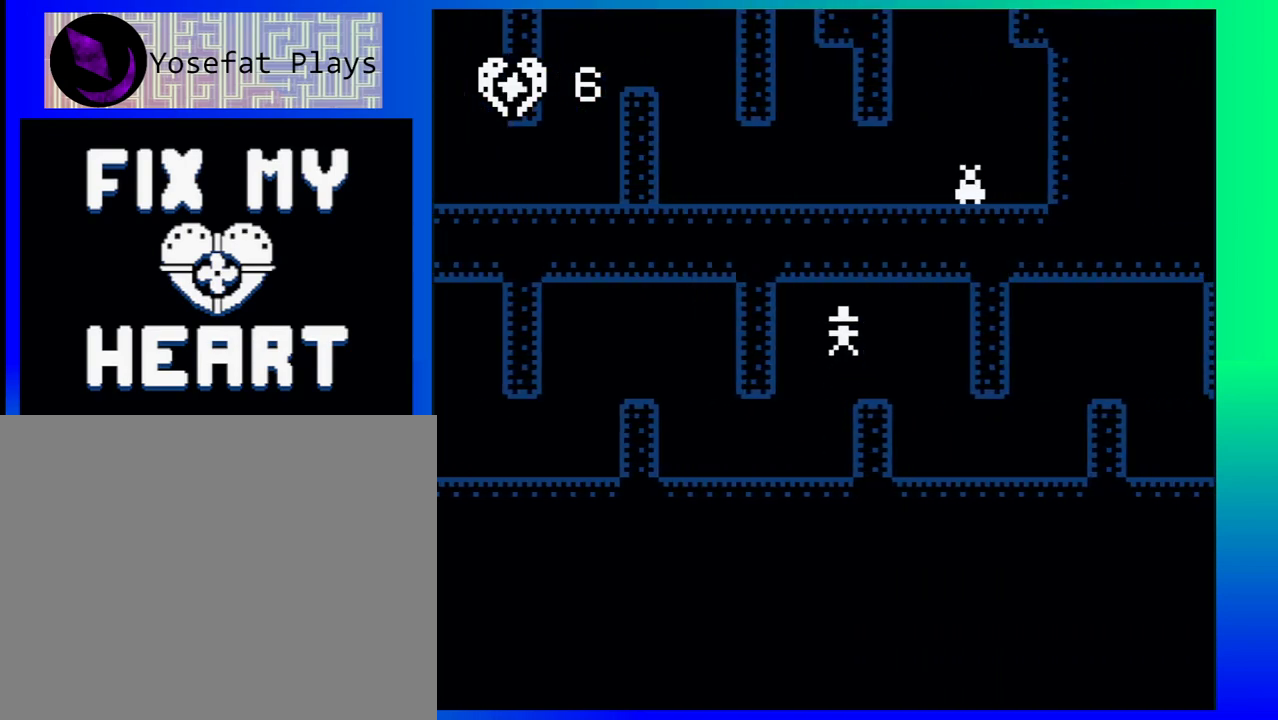
{"buttons": ["DPAD_RIGHT"], "events": []}
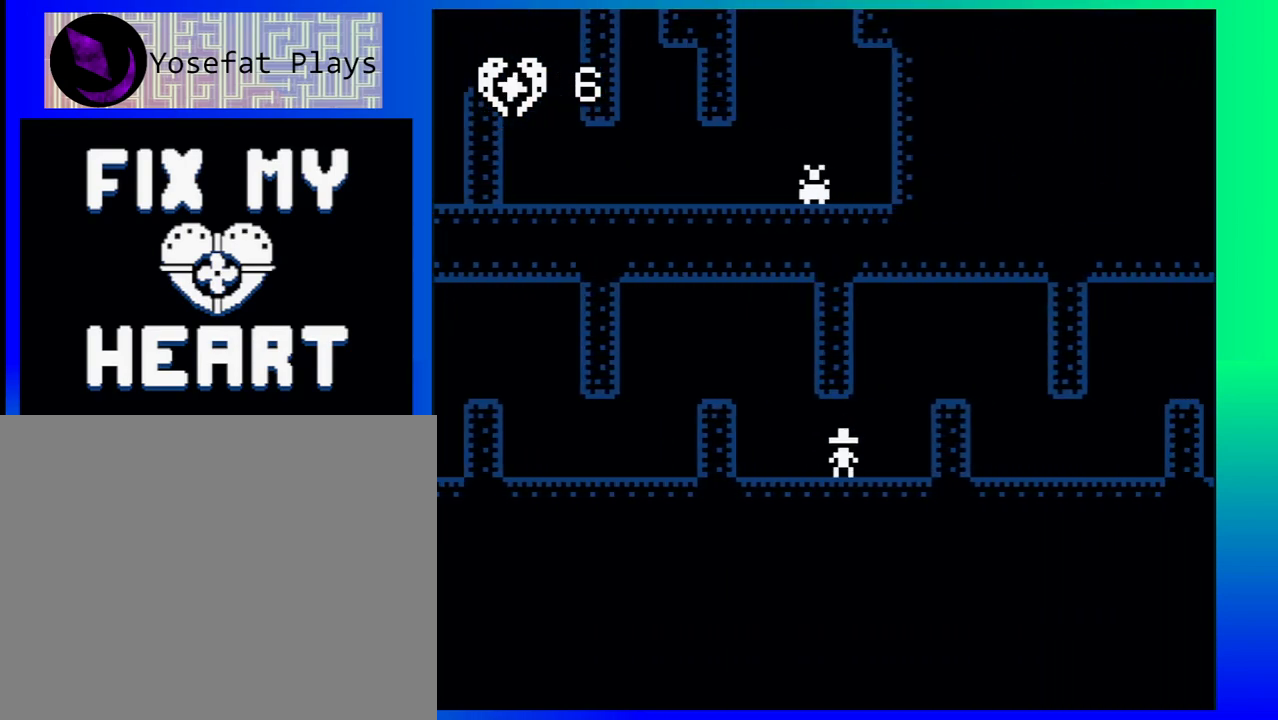
{"buttons": ["DPAD_RIGHT"], "events": [[17, "B", "down"], [283, "B", "up"]]}
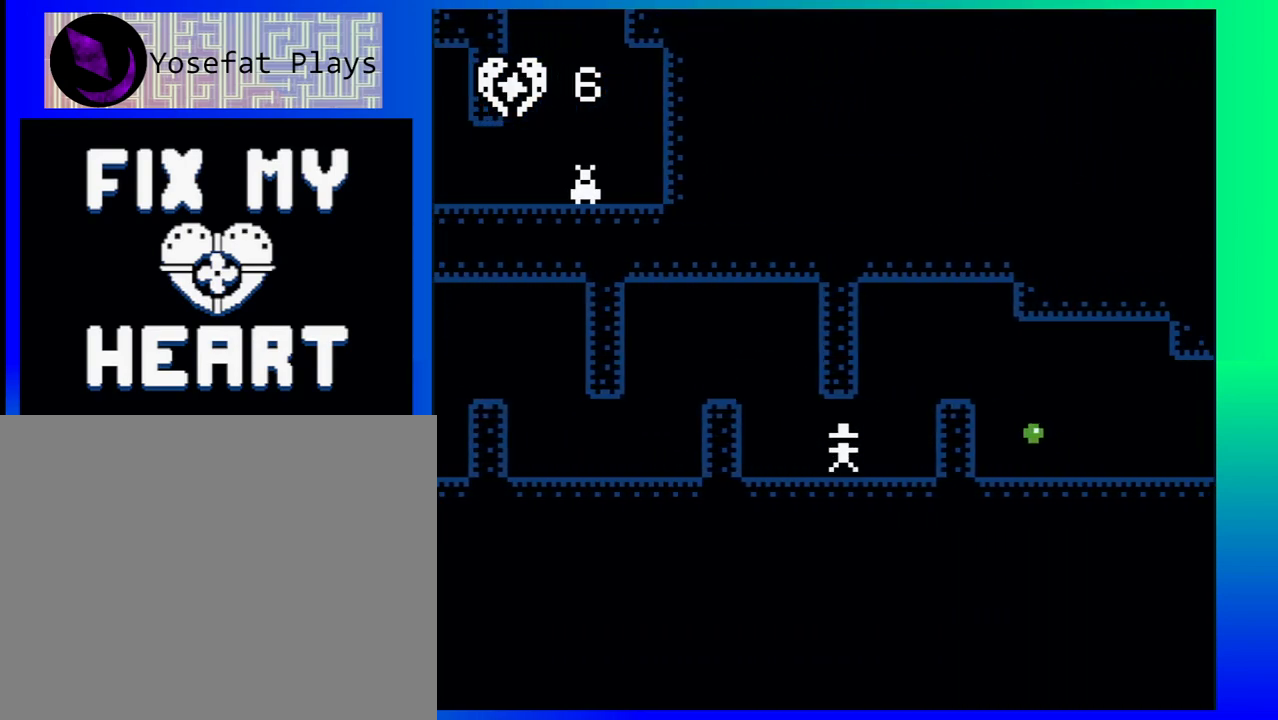
{"buttons": ["DPAD_RIGHT"], "events": [[133, "B", "down"], [367, "B", "up"]]}
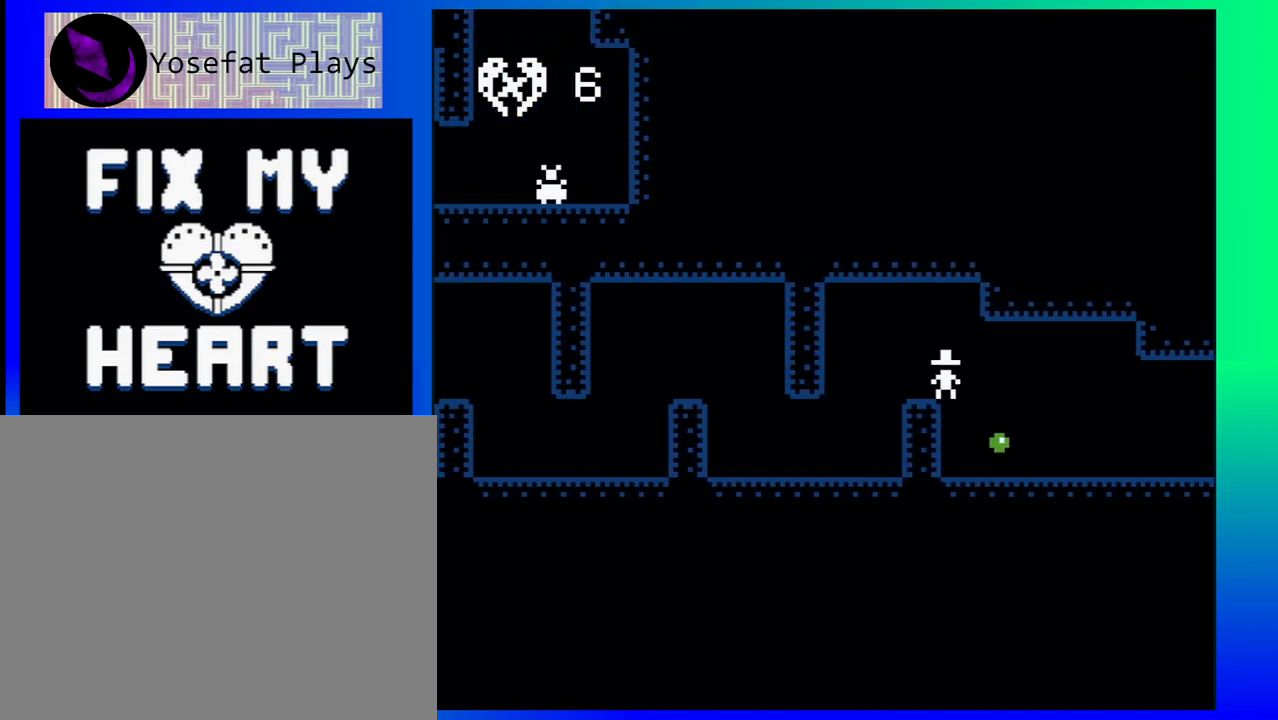
{"buttons": ["DPAD_RIGHT"], "events": []}
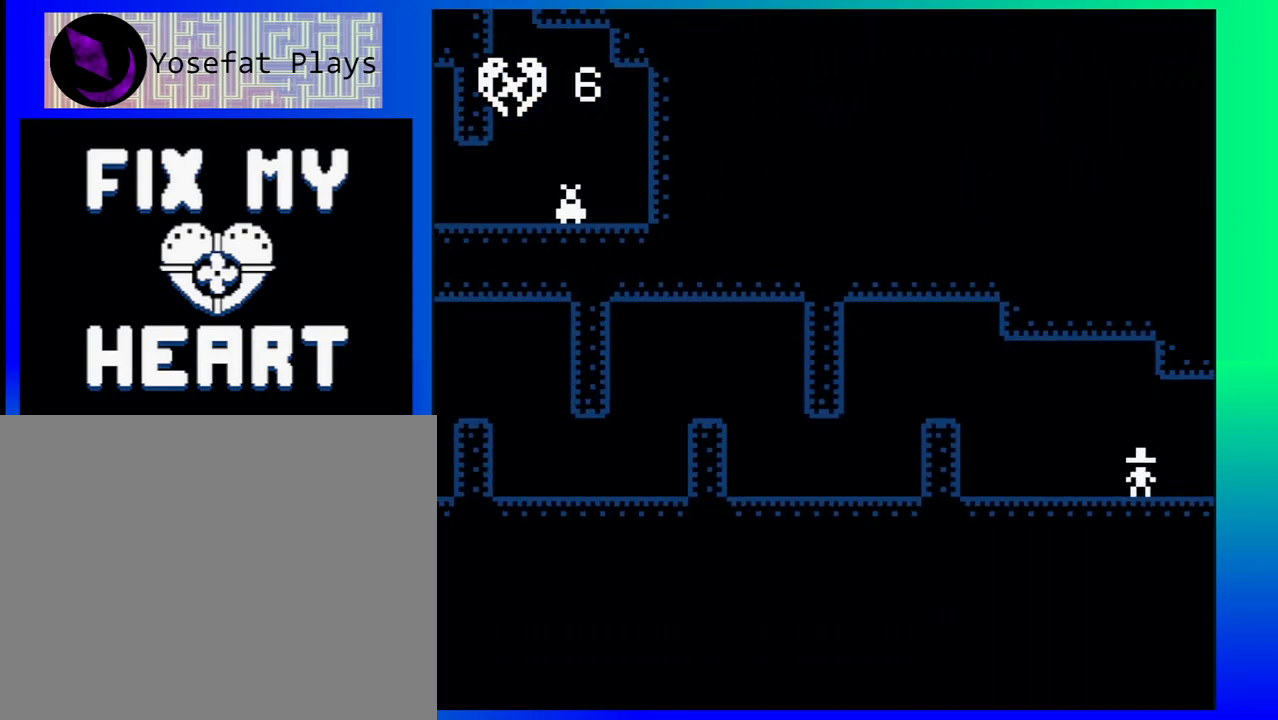
{"buttons": [], "events": [[500, "DPAD_RIGHT", "up"]]}
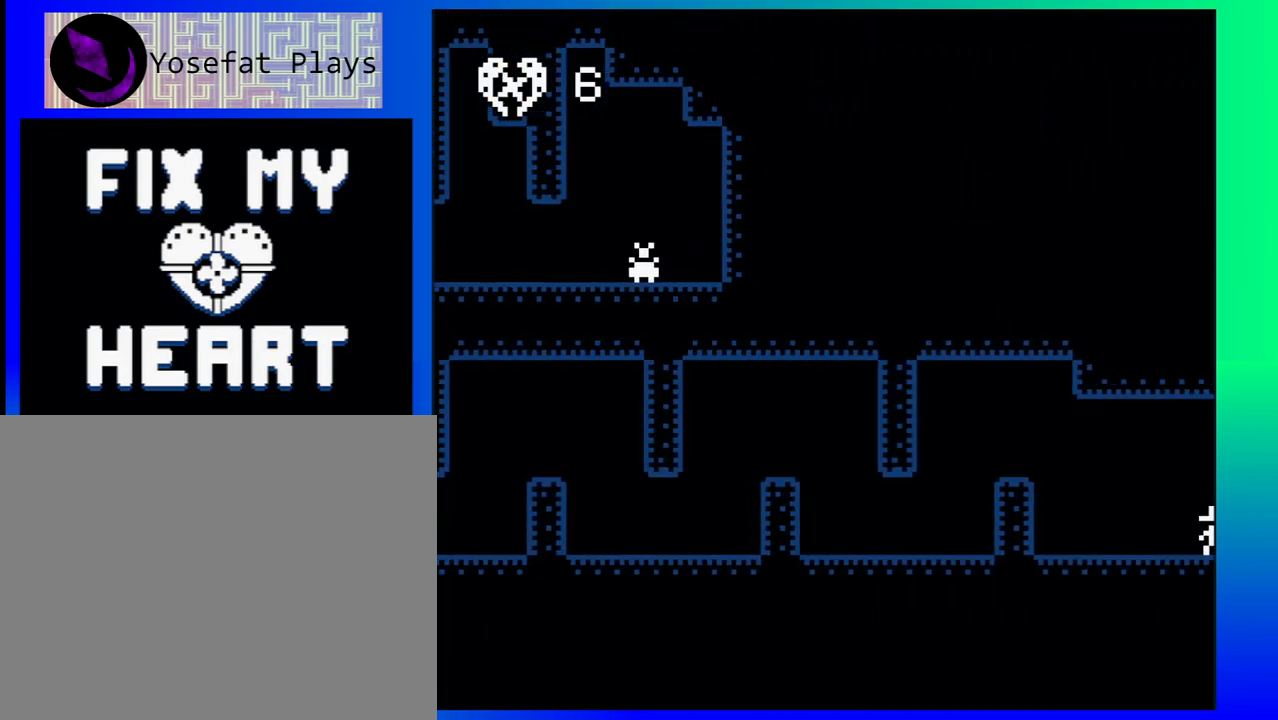
{"buttons": [], "events": []}
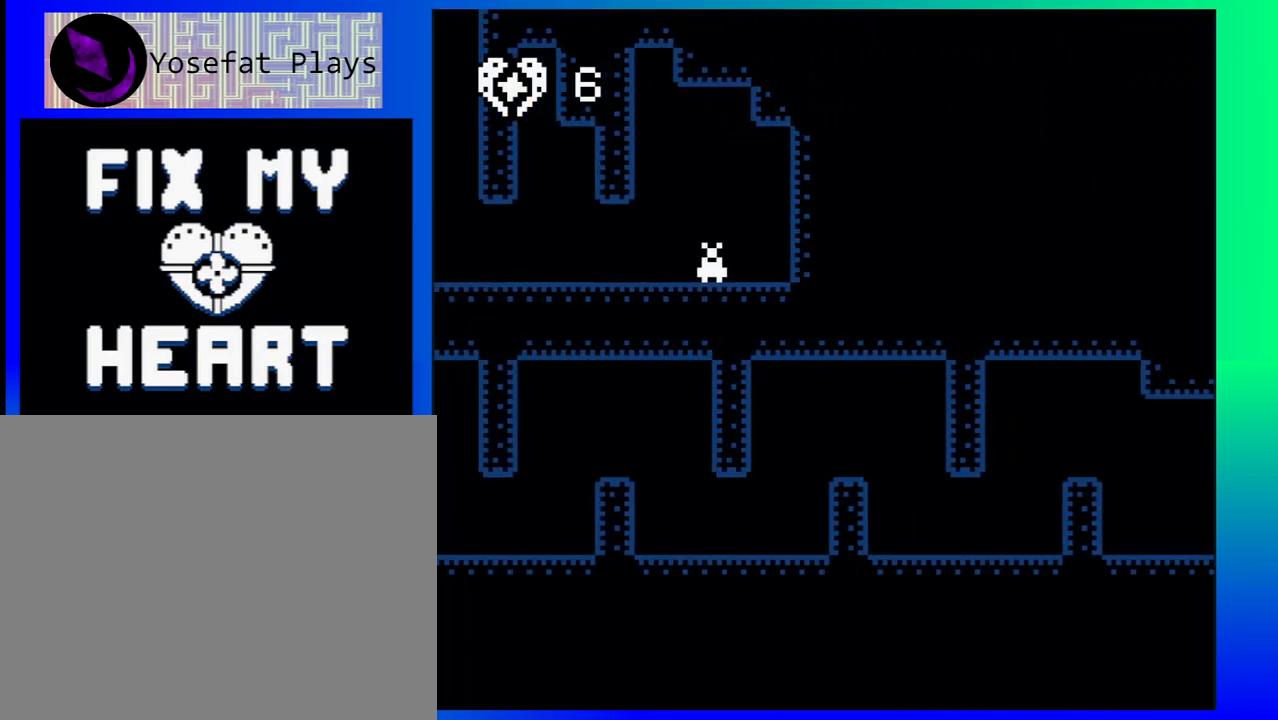
{"buttons": [], "events": []}
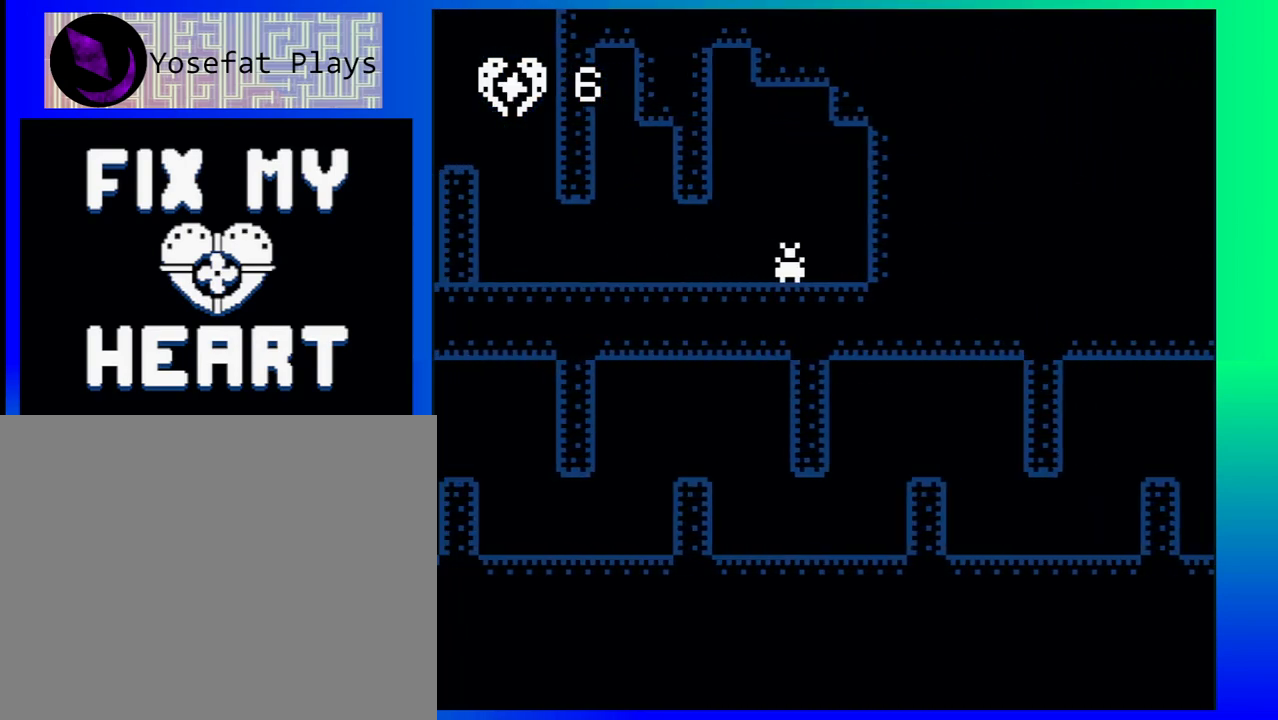
{"buttons": [], "events": []}
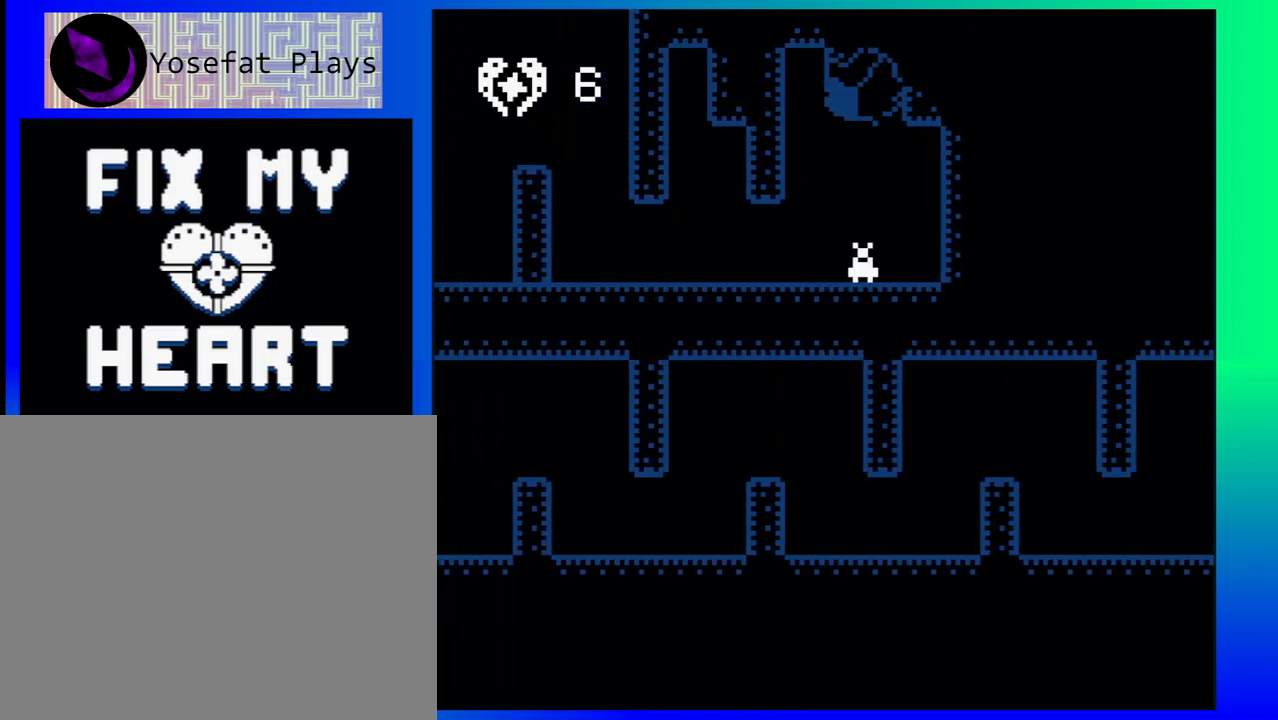
{"buttons": [], "events": []}
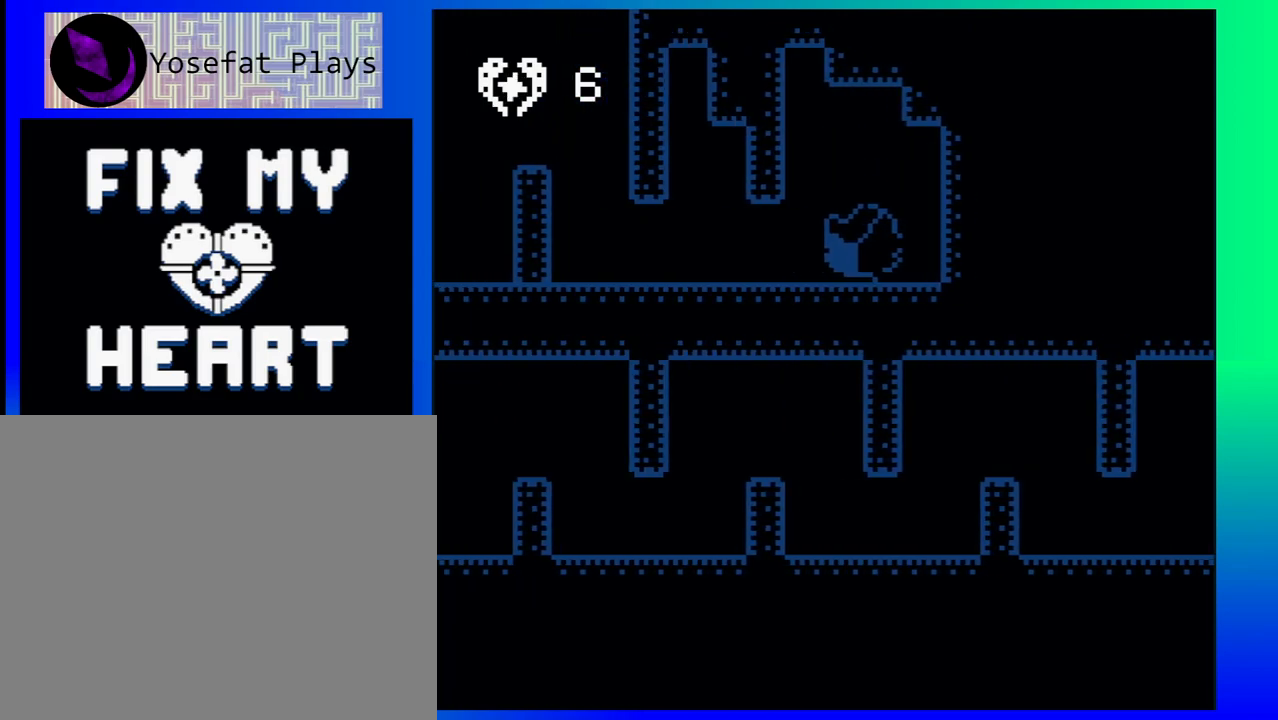
{"buttons": [], "events": []}
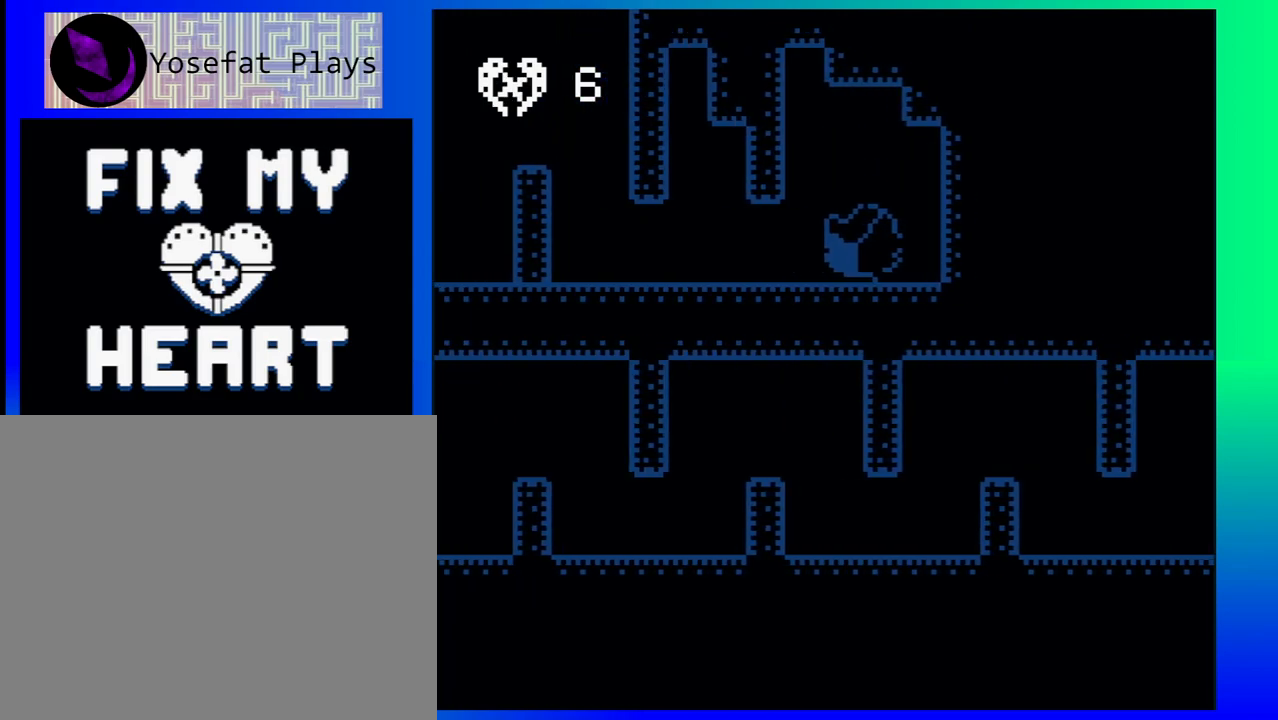
{"buttons": [], "events": []}
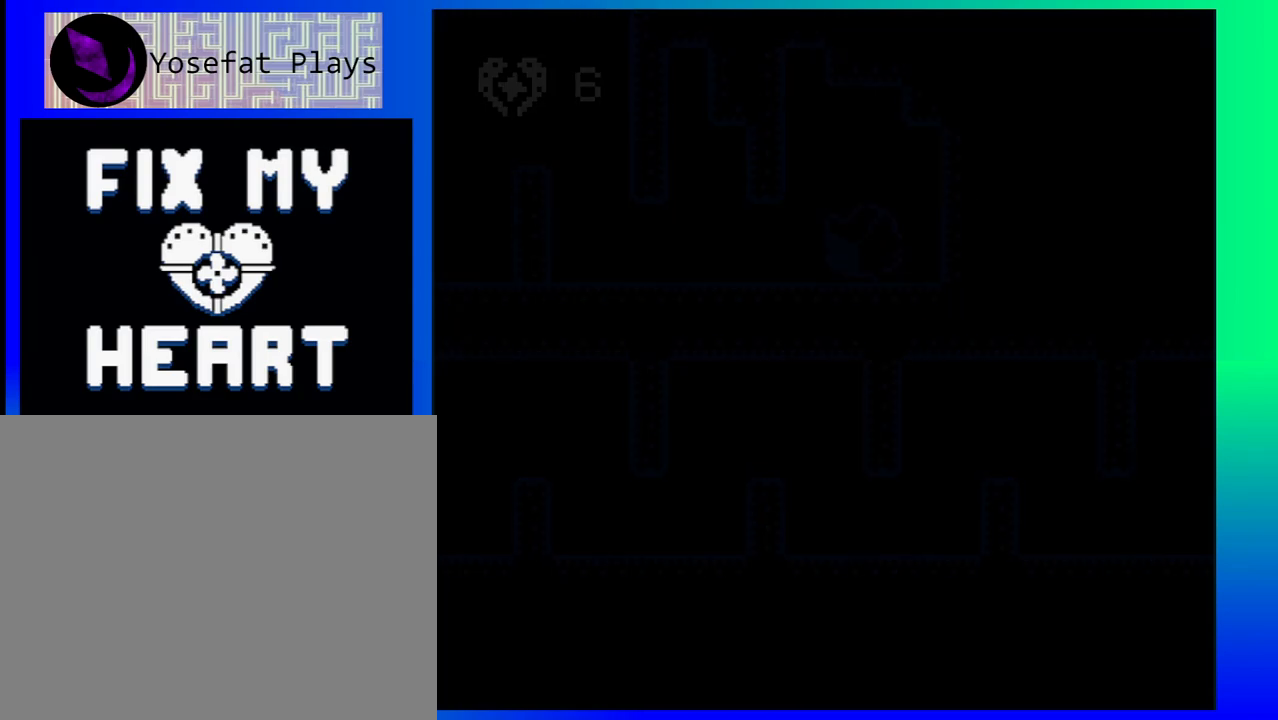
{"buttons": [], "events": []}
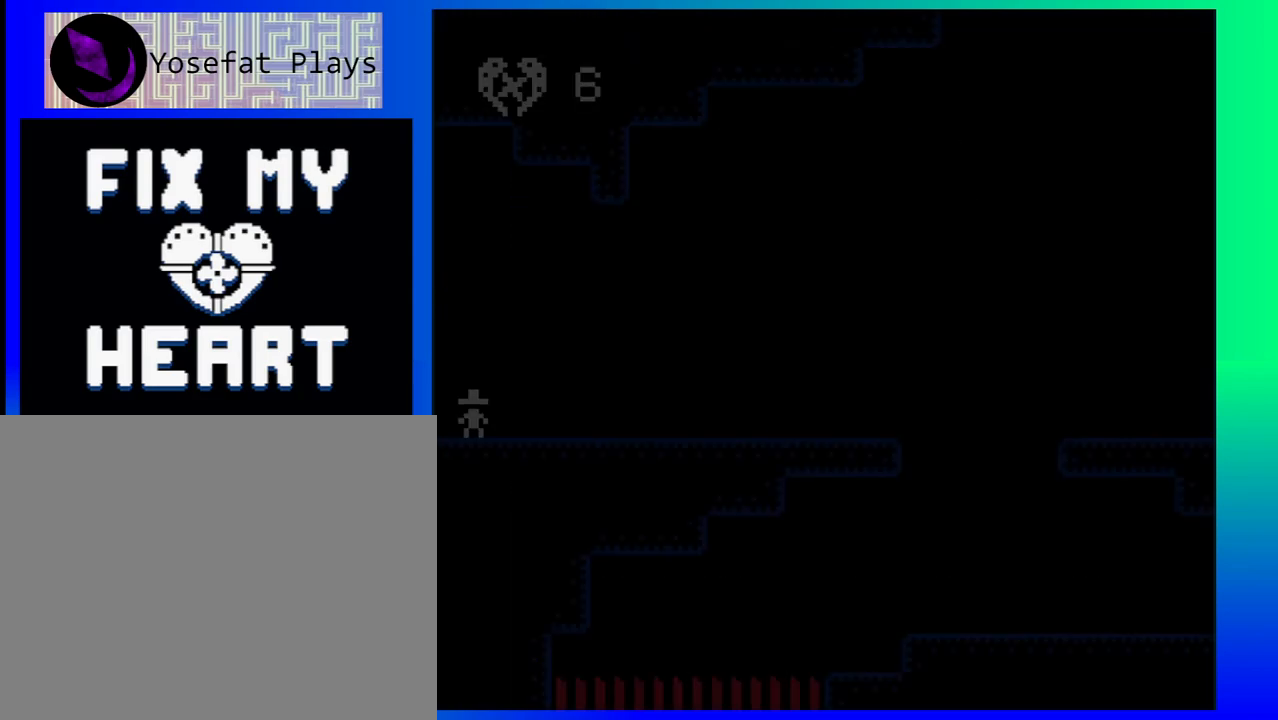
{"buttons": ["DPAD_RIGHT"], "events": [[383, "DPAD_RIGHT", "down"]]}
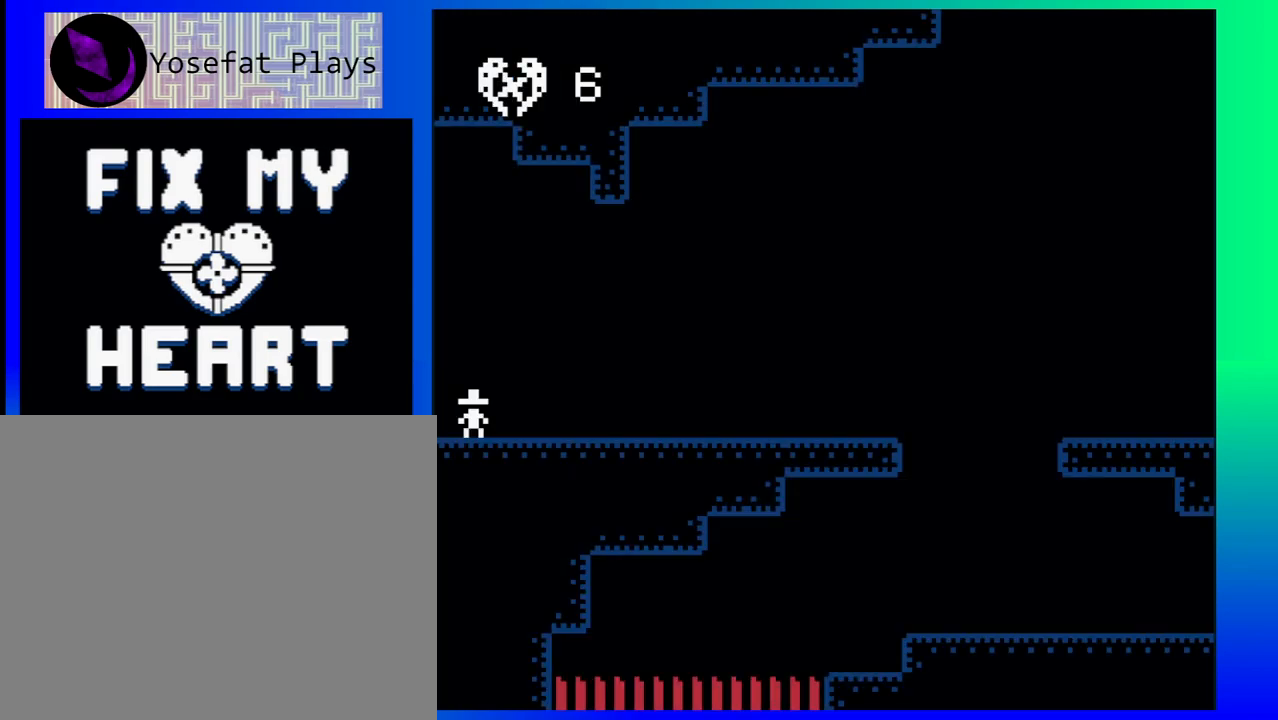
{"buttons": ["DPAD_RIGHT"], "events": []}
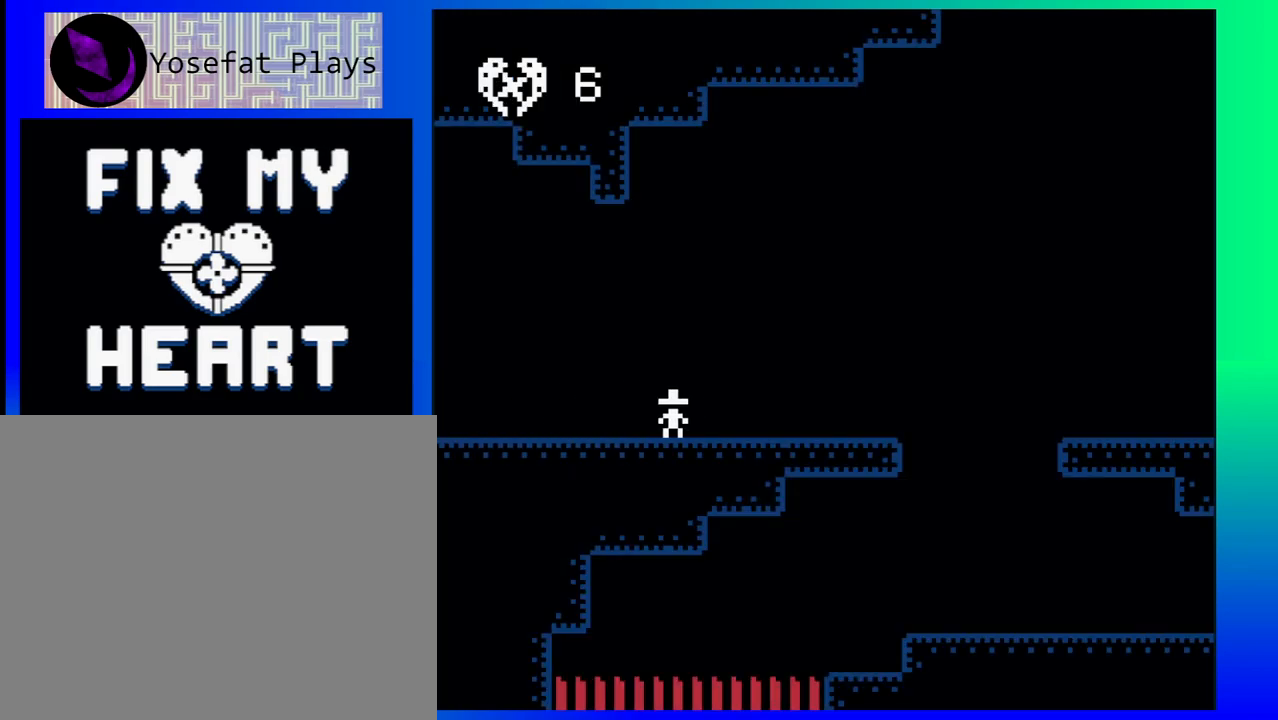
{"buttons": ["DPAD_RIGHT"], "events": []}
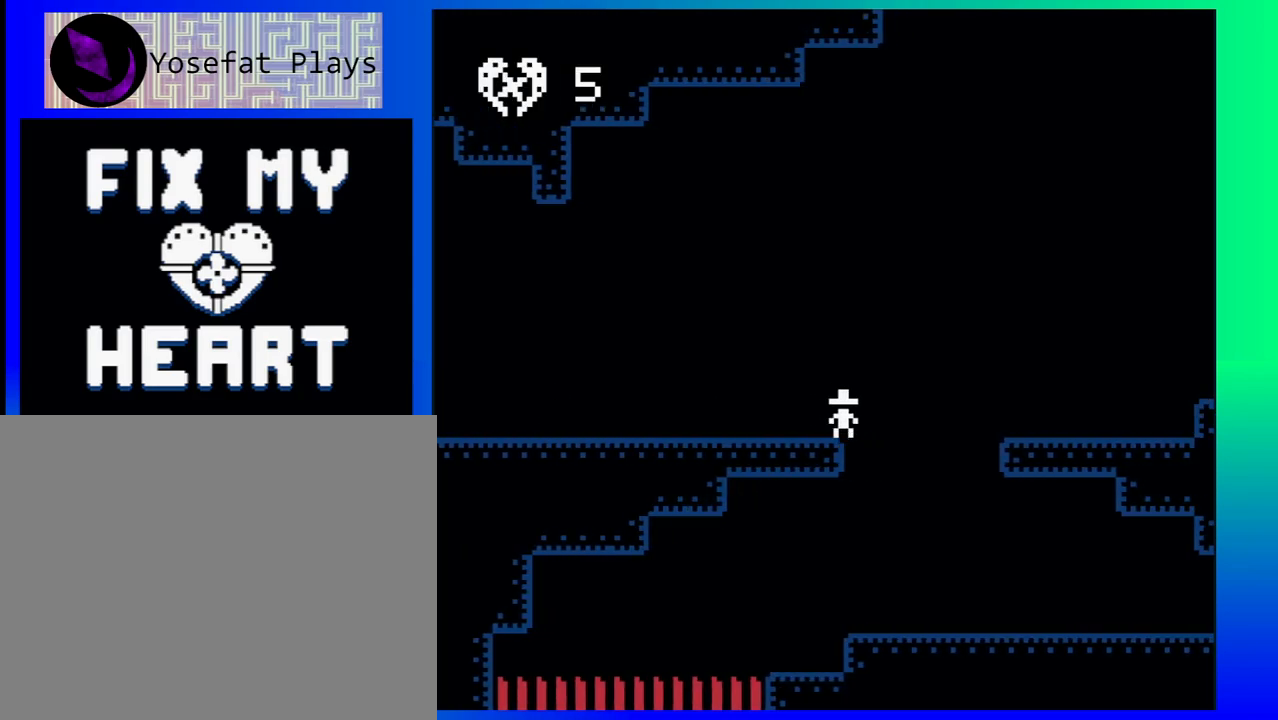
{"buttons": ["DPAD_RIGHT"], "events": []}
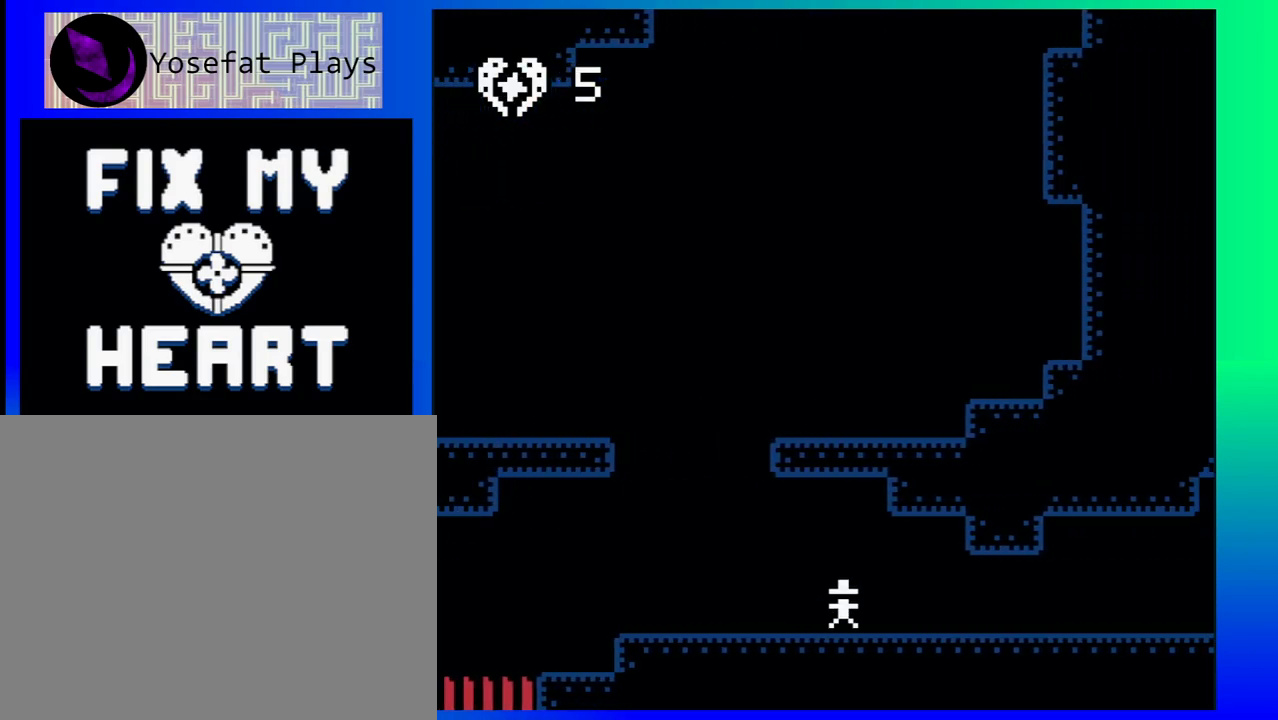
{"buttons": ["DPAD_RIGHT"], "events": []}
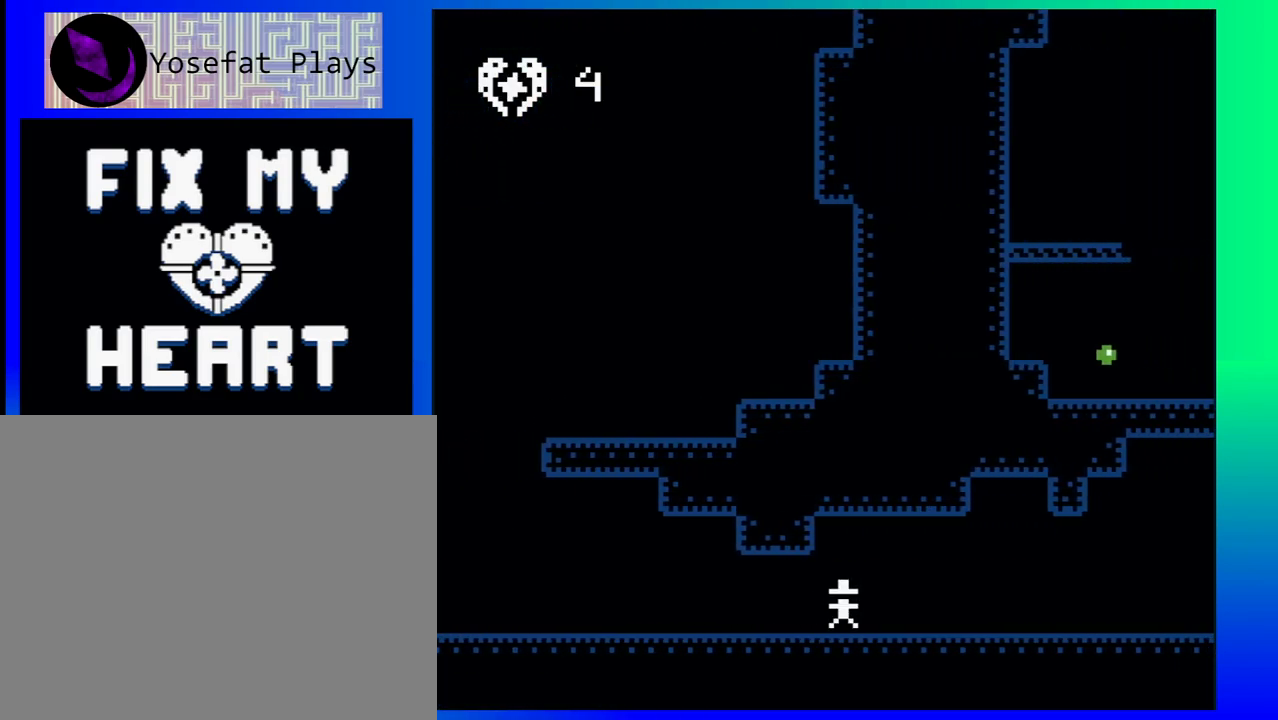
{"buttons": ["DPAD_RIGHT"], "events": []}
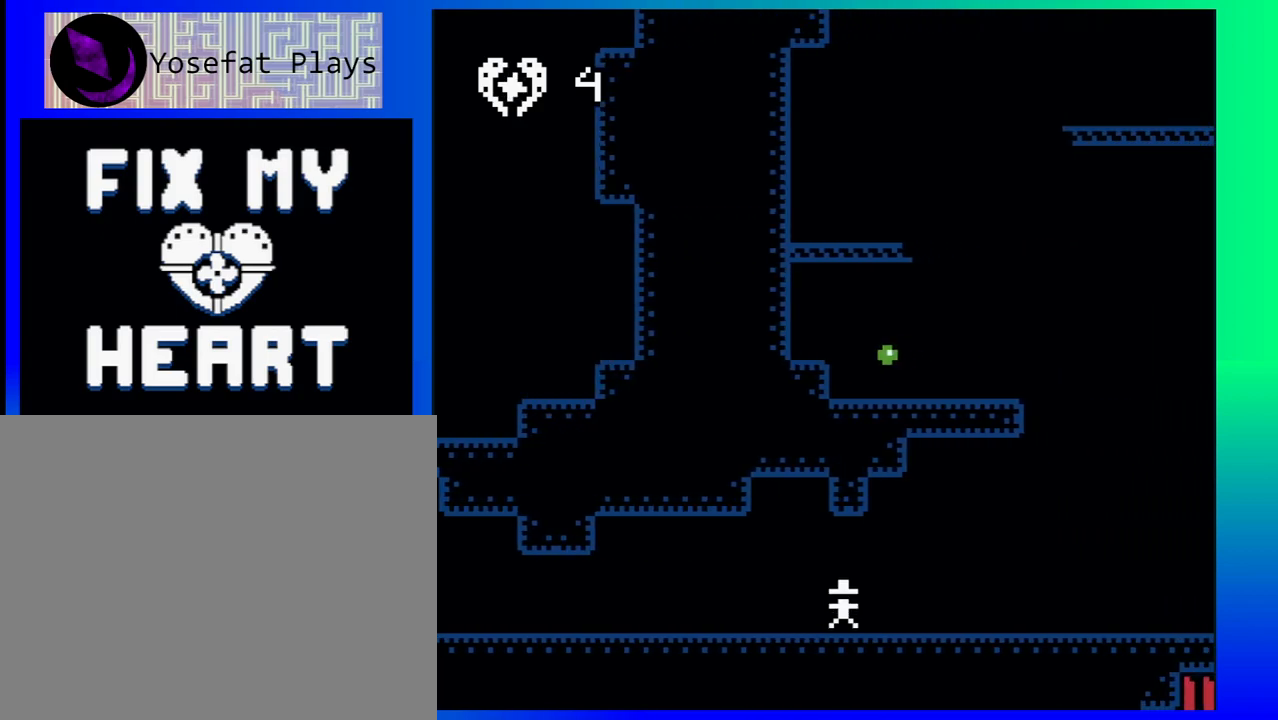
{"buttons": ["DPAD_RIGHT"], "events": []}
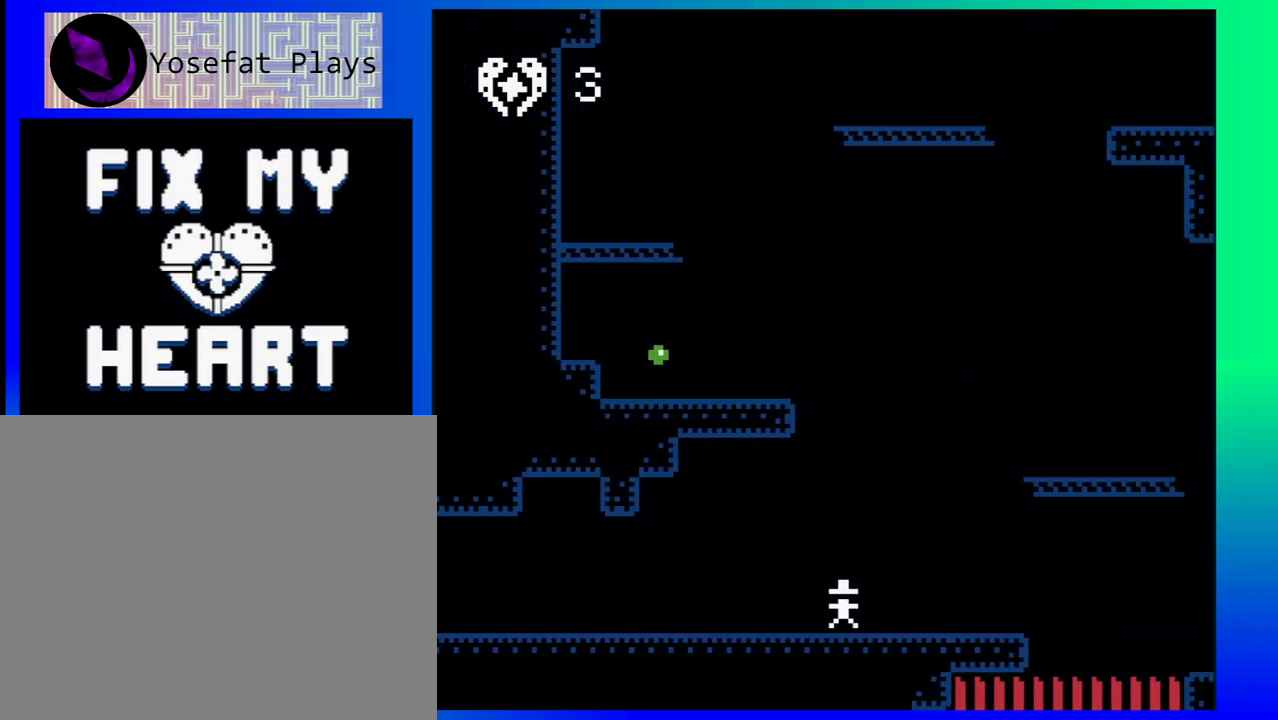
{"buttons": ["DPAD_RIGHT"], "events": [[33, "B", "down"], [450, "B", "up"]]}
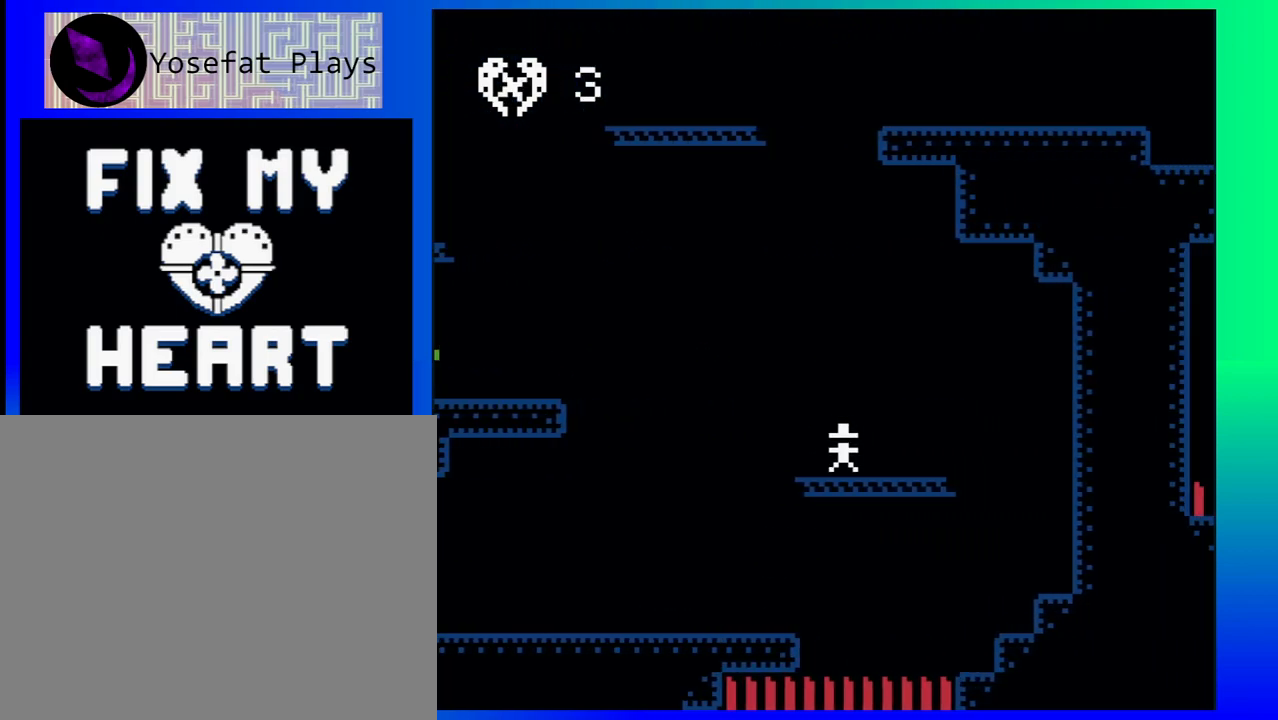
{"buttons": ["DPAD_LEFT"], "events": [[150, "DPAD_LEFT", "down"], [150, "DPAD_RIGHT", "up"]]}
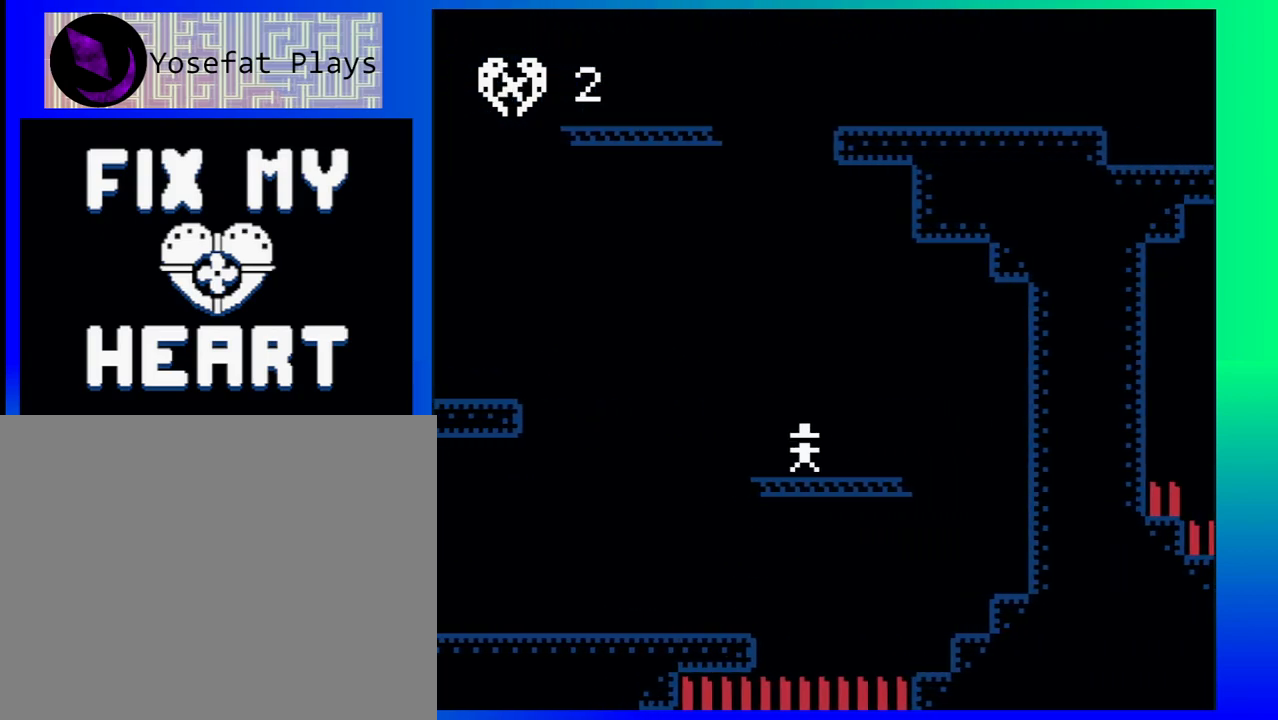
{"buttons": ["B", "DPAD_LEFT"], "events": [[33, "B", "down"]]}
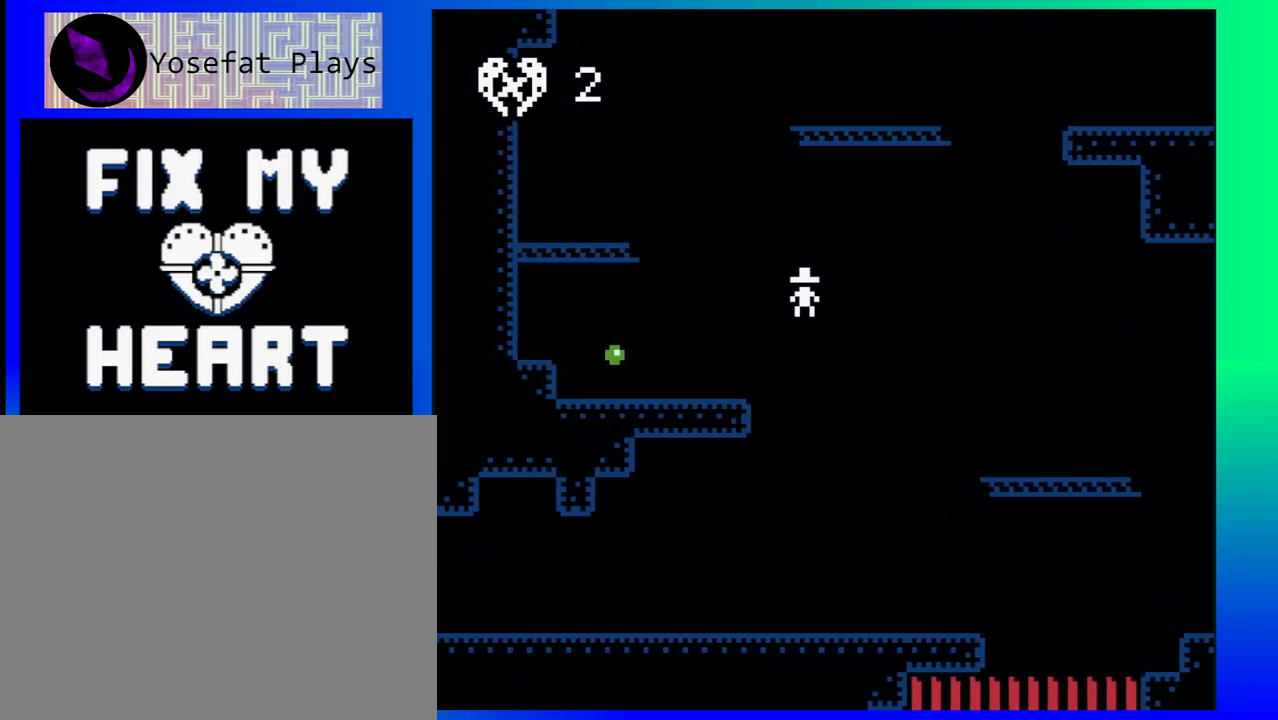
{"buttons": [], "events": [[67, "B", "up"], [483, "DPAD_LEFT", "up"]]}
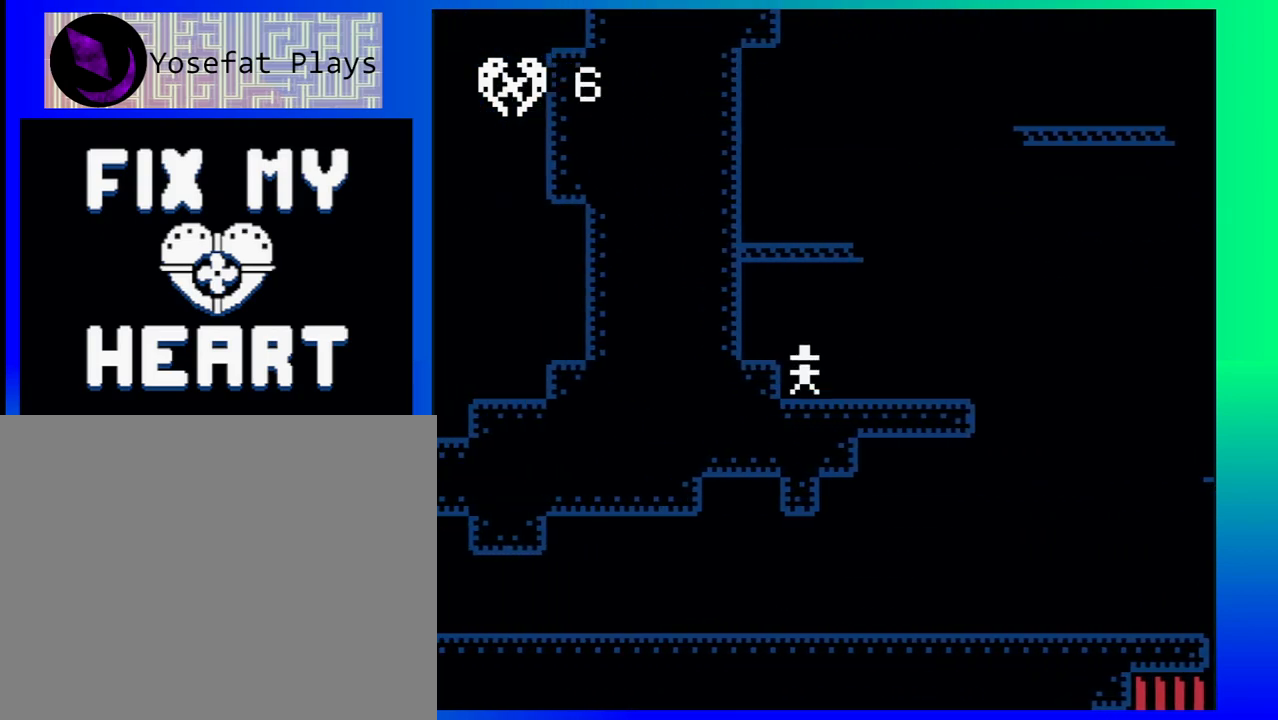
{"buttons": ["B", "DPAD_LEFT"], "events": [[67, "DPAD_RIGHT", "down"], [417, "B", "down"], [483, "DPAD_LEFT", "down"], [483, "DPAD_RIGHT", "up"]]}